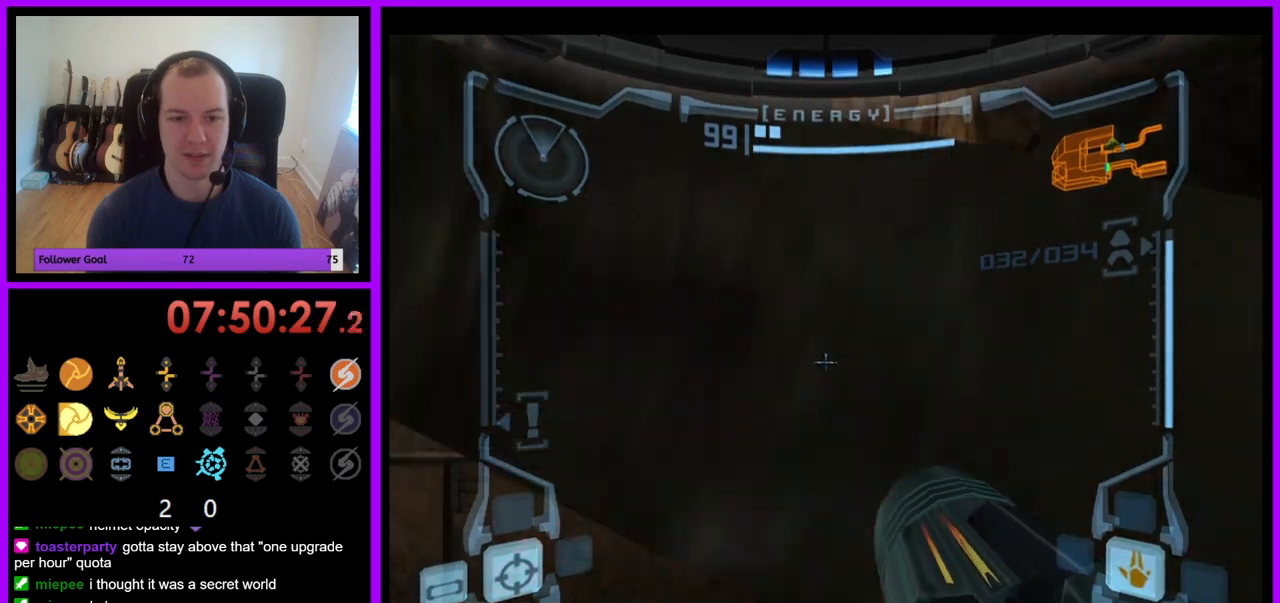
Gameplay with a controller (Nintendo layout); each line is a JSON object with the inputs held at the frame after it. "events" lists button and stick changes between this image and that frame as [ms after this image, input, new state], when the widget could be followed in between. Not read: L3 R3.
{"buttons": ["L1"], "left_stick": "center", "right_stick": "center", "events": [[250, "left_stick", "up"], [350, "left_stick", "center"]]}
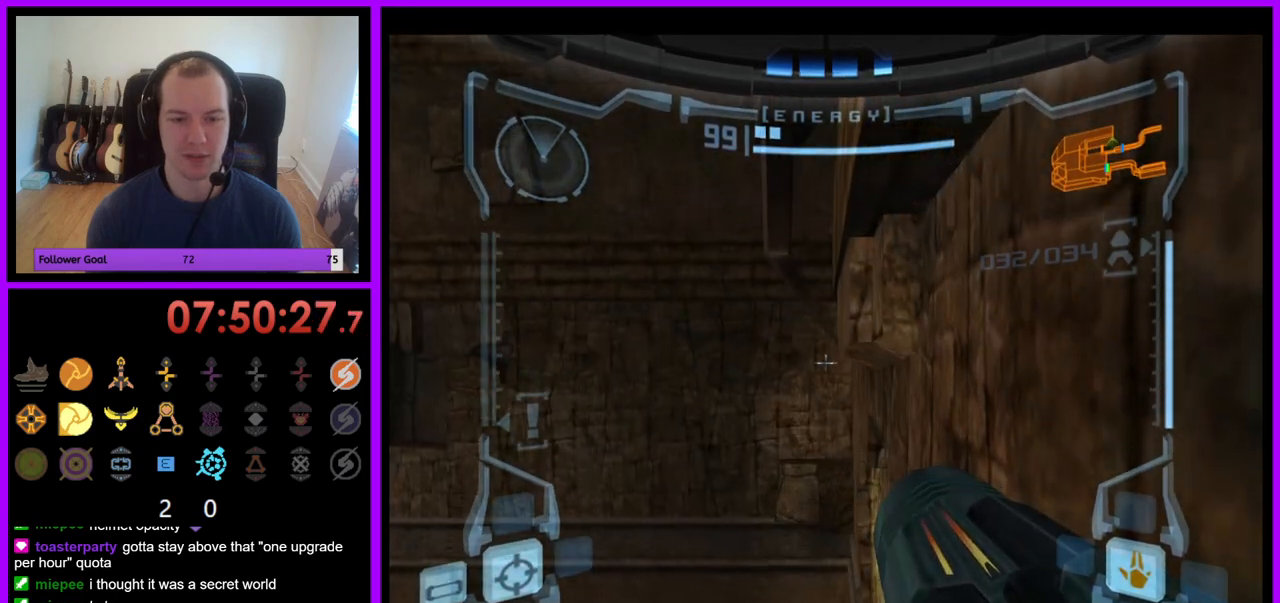
{"buttons": ["L1"], "left_stick": "center", "right_stick": "center", "events": []}
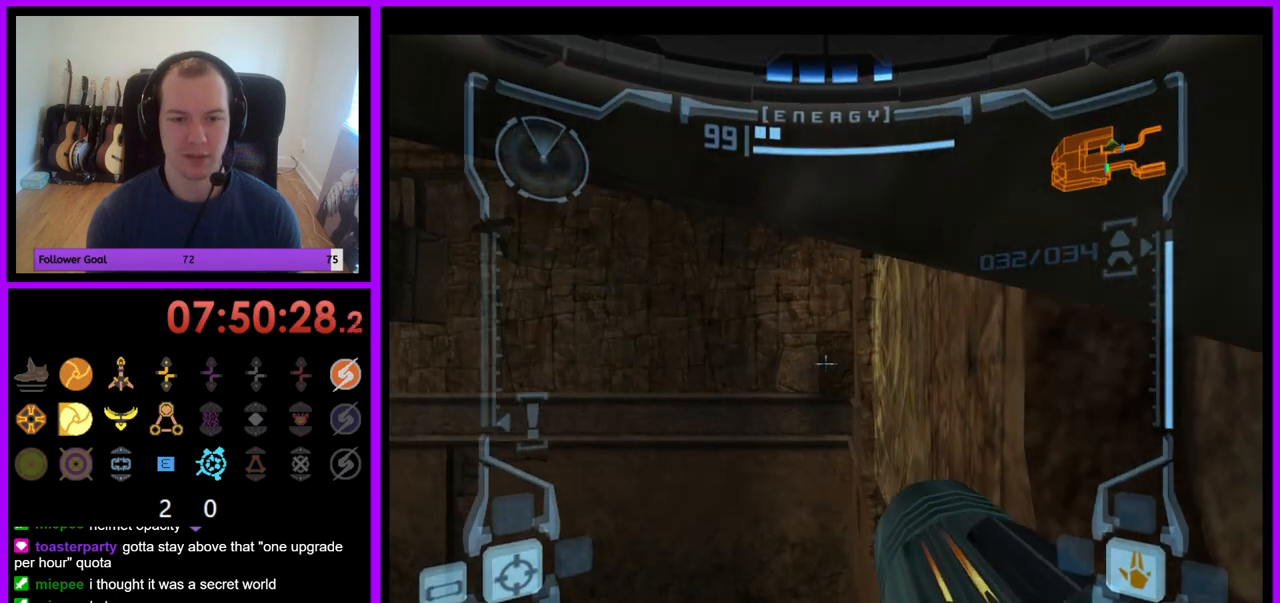
{"buttons": ["L1"], "left_stick": "center", "right_stick": "center", "events": [[83, "B", "down"], [167, "B", "up"]]}
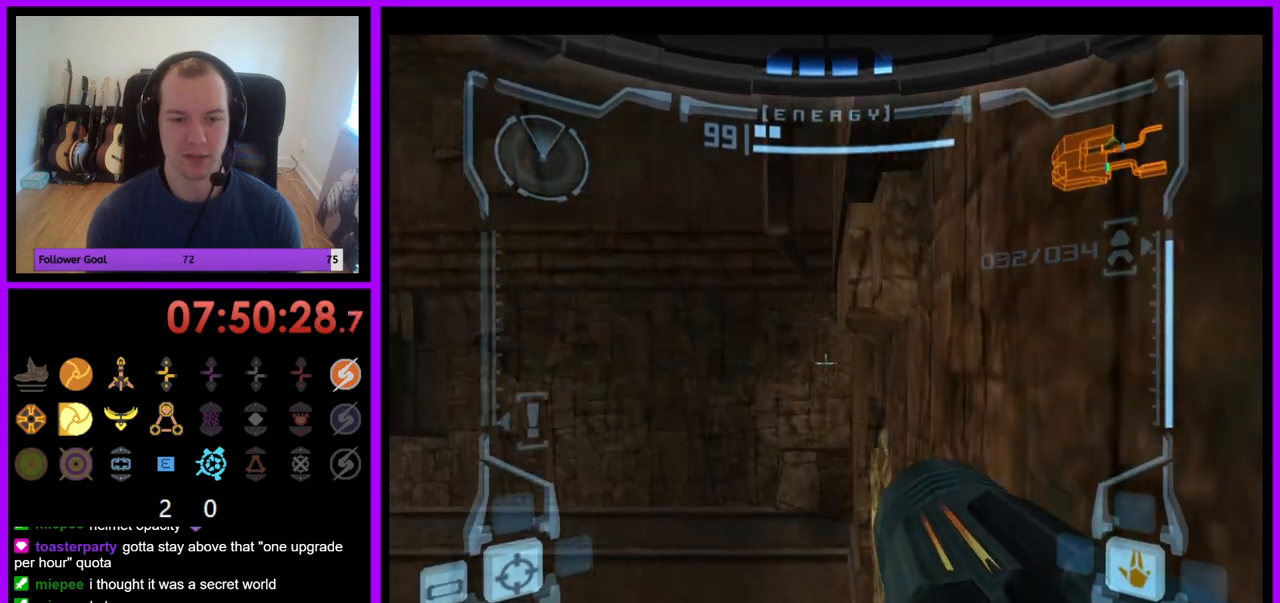
{"buttons": ["L1"], "left_stick": "center", "right_stick": "center", "events": [[100, "left_stick", "up"], [167, "left_stick", "center"]]}
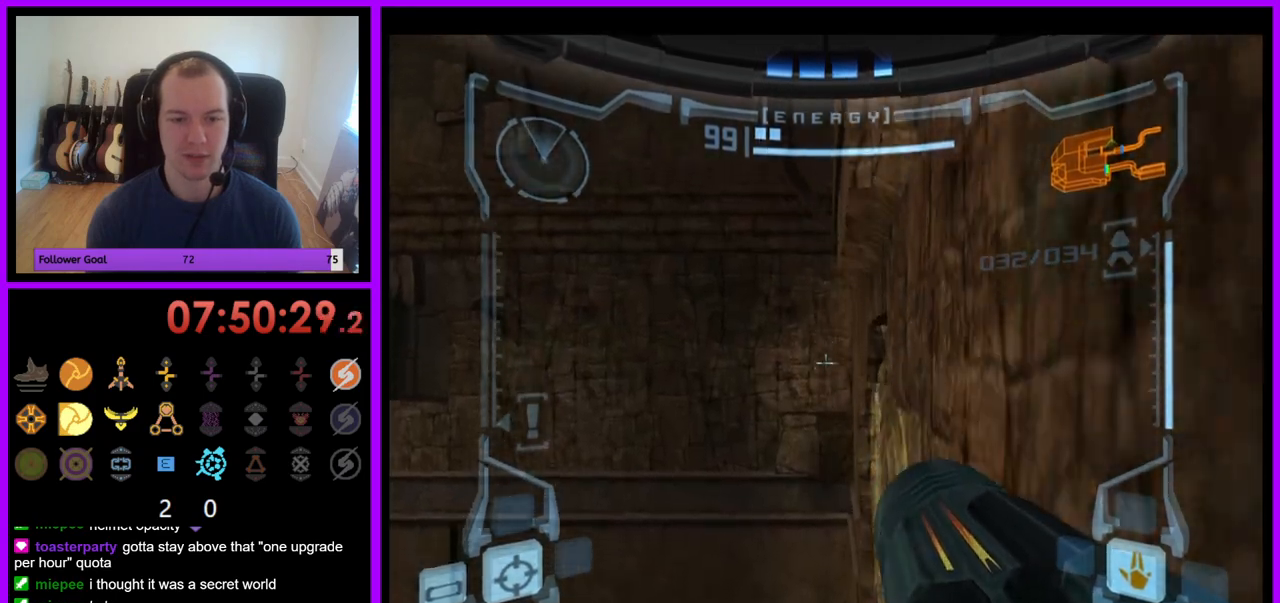
{"buttons": ["L1"], "left_stick": "center", "right_stick": "center", "events": [[317, "B", "down"], [400, "B", "up"]]}
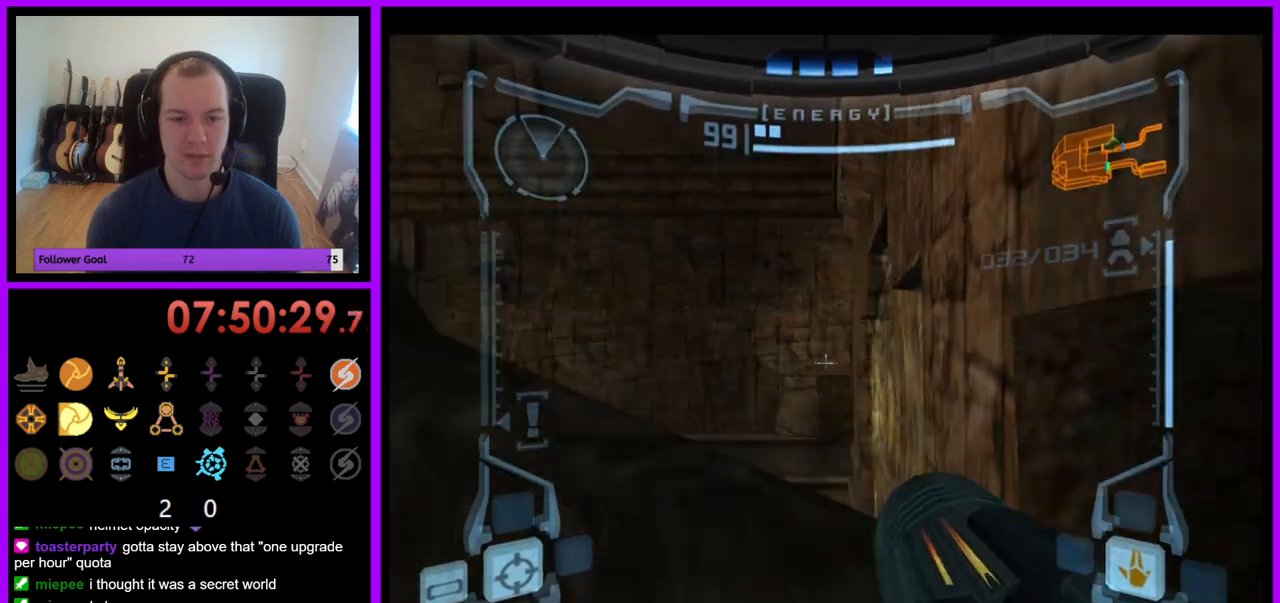
{"buttons": ["L1"], "left_stick": "center", "right_stick": "center", "events": [[300, "left_stick", "up"], [400, "left_stick", "center"]]}
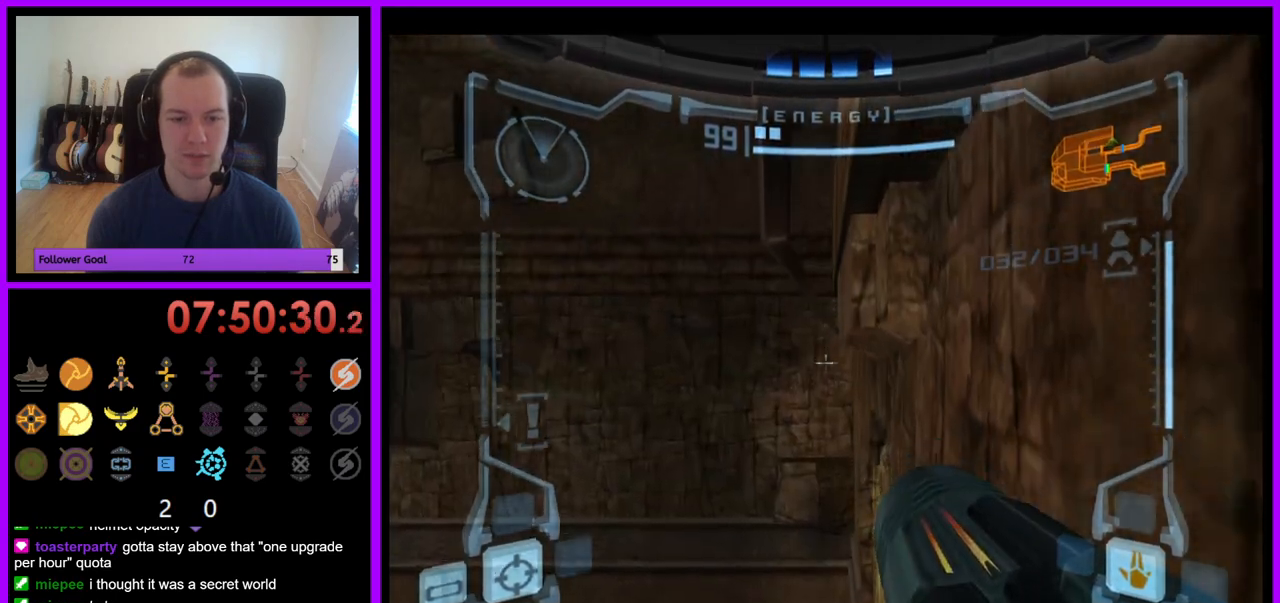
{"buttons": ["L1"], "left_stick": "center", "right_stick": "center", "events": []}
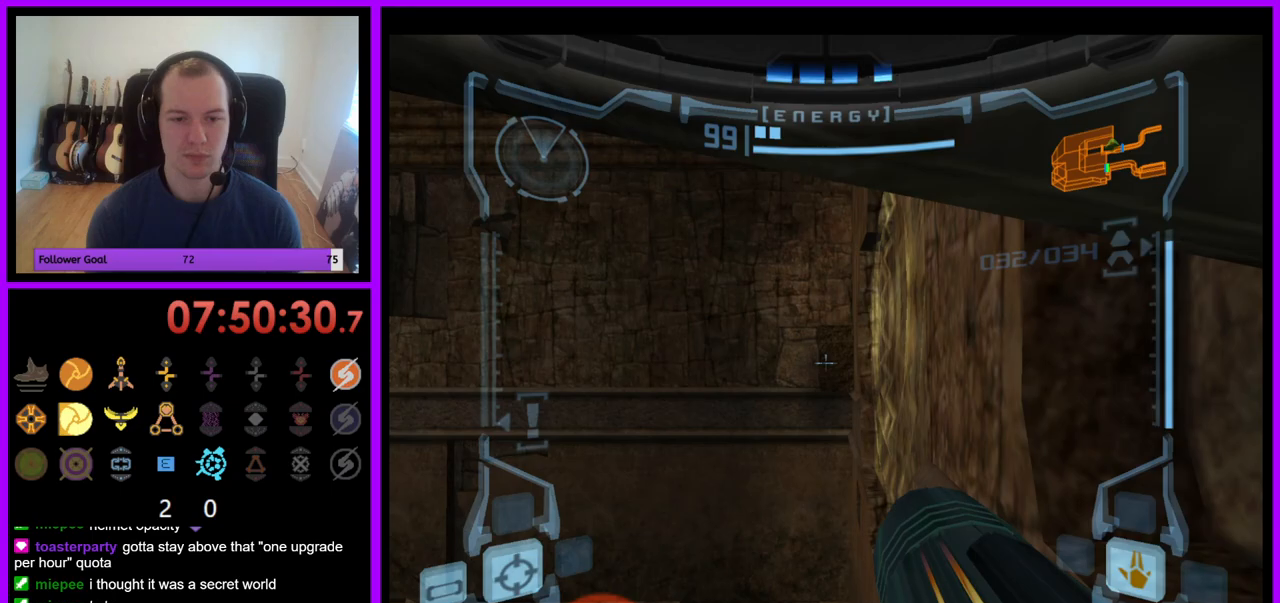
{"buttons": ["L1"], "left_stick": "center", "right_stick": "center", "events": [[67, "B", "down"], [150, "B", "up"]]}
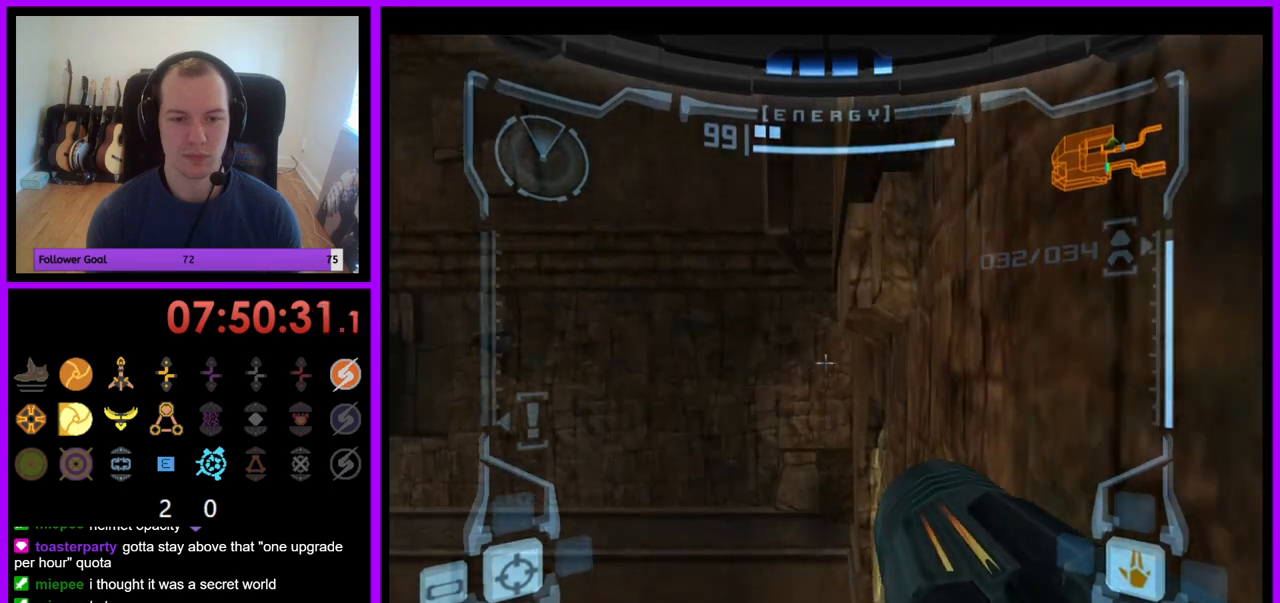
{"buttons": ["L1"], "left_stick": "center", "right_stick": "center", "events": [[17, "left_stick", "up"], [117, "left_stick", "center"]]}
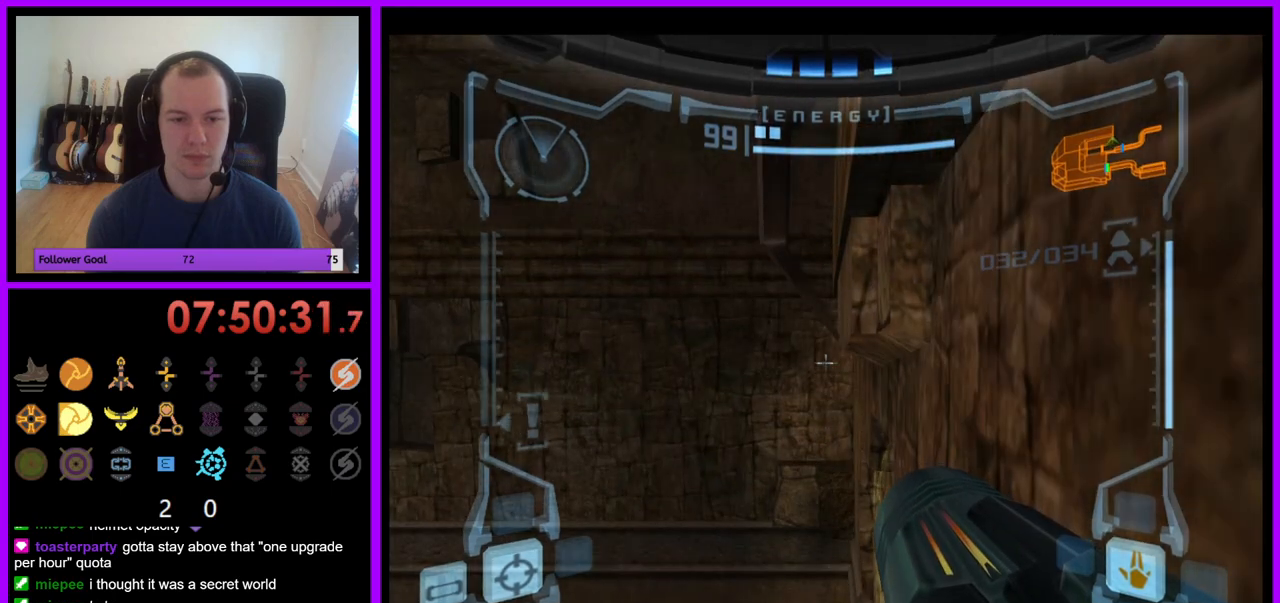
{"buttons": ["L1"], "left_stick": "center", "right_stick": "center", "events": [[100, "left_stick", "left"], [117, "B", "down"], [200, "B", "up"], [233, "left_stick", "center"]]}
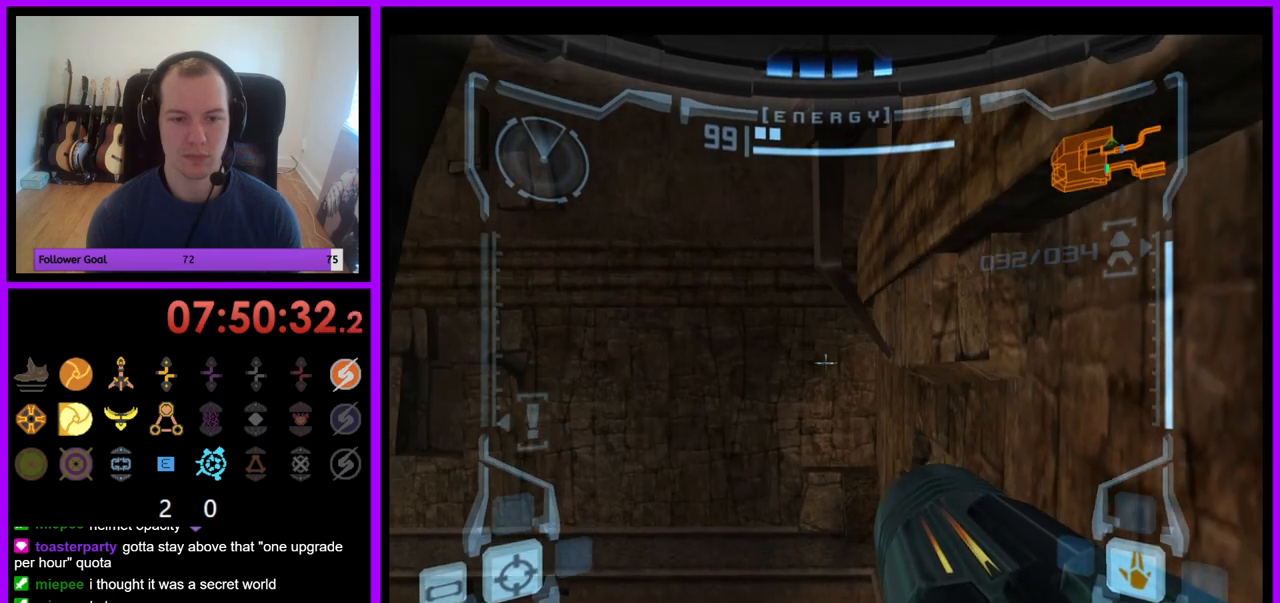
{"buttons": ["L1"], "left_stick": "center", "right_stick": "center", "events": []}
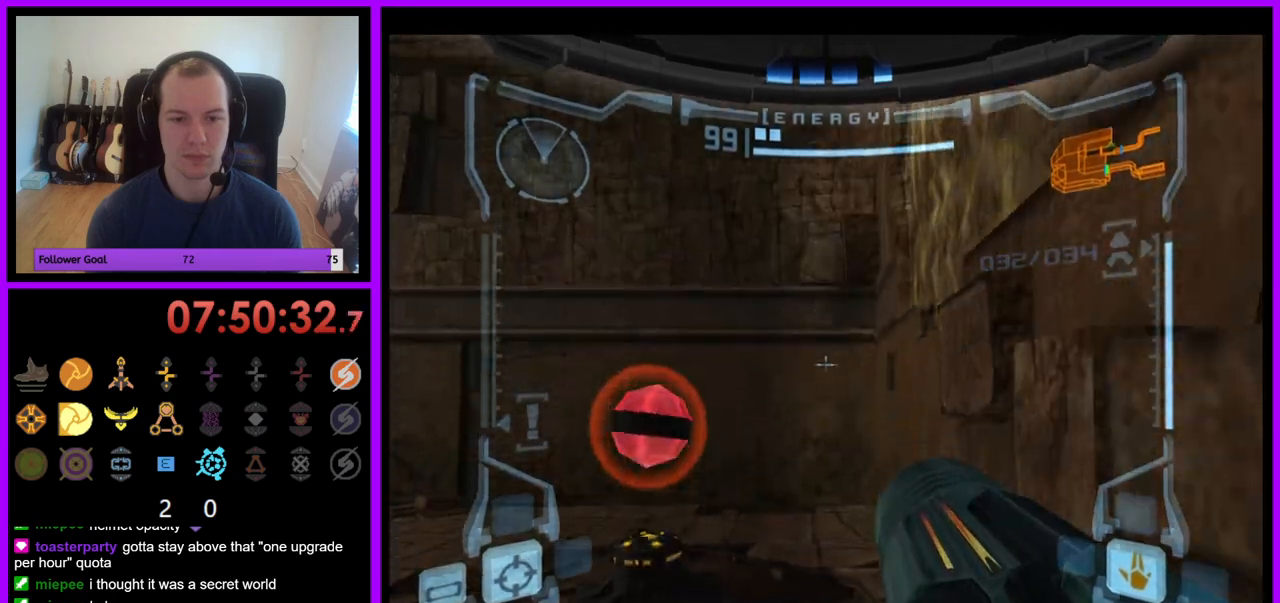
{"buttons": ["L1"], "left_stick": "right", "right_stick": "center", "events": [[100, "B", "down"], [183, "B", "up"], [367, "left_stick", "right"]]}
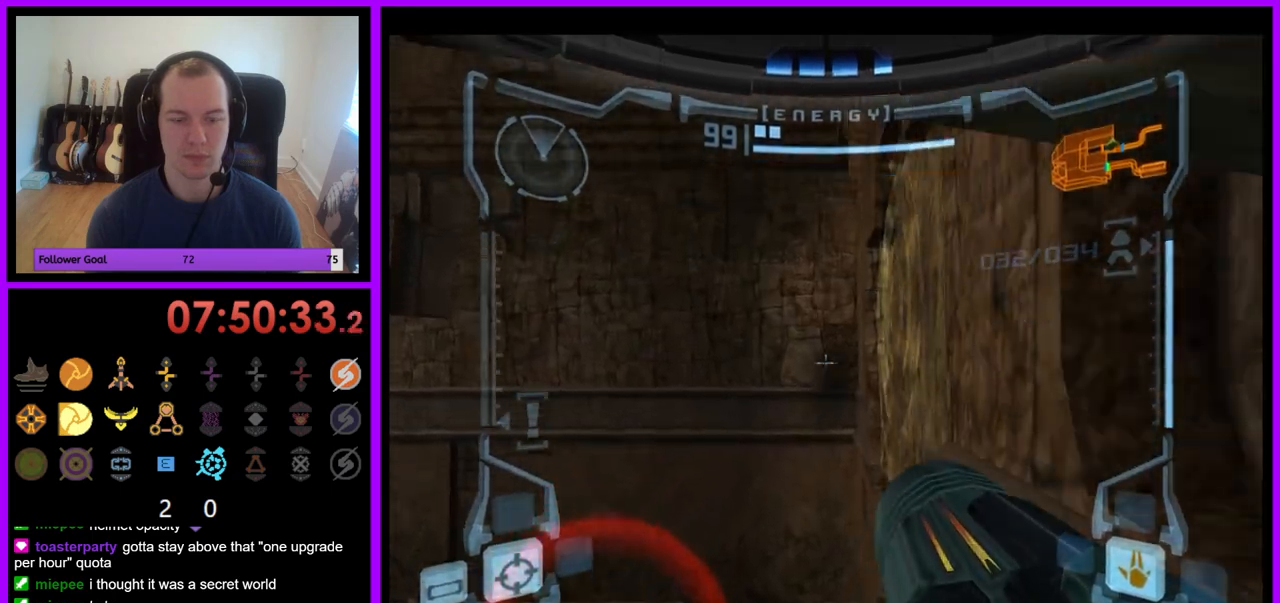
{"buttons": ["B", "L1"], "left_stick": "center", "right_stick": "center", "events": [[317, "left_stick", "center"], [483, "B", "down"]]}
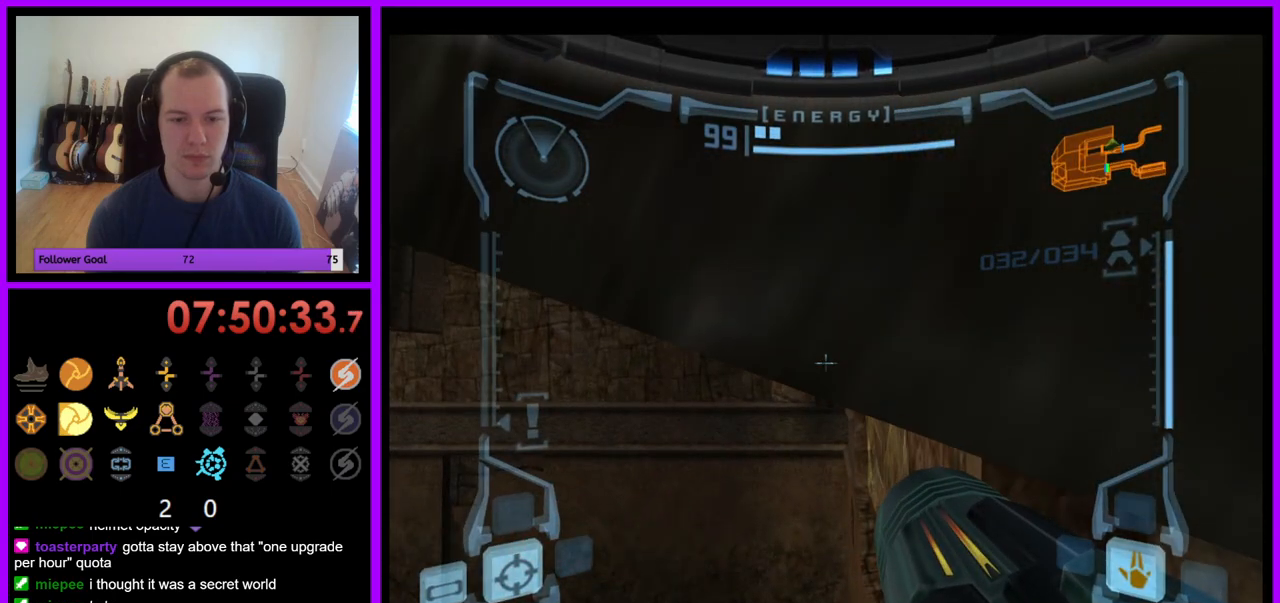
{"buttons": ["L1"], "left_stick": "up", "right_stick": "center", "events": [[83, "B", "up"], [450, "left_stick", "up"]]}
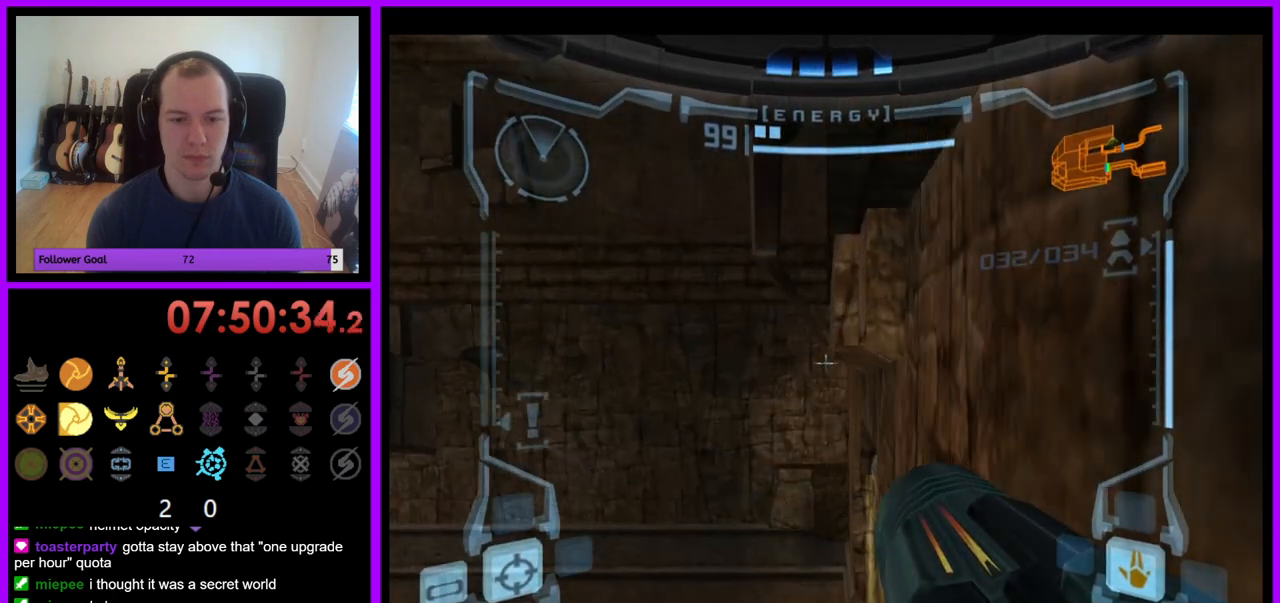
{"buttons": ["L1"], "left_stick": "center", "right_stick": "center", "events": [[17, "left_stick", "center"]]}
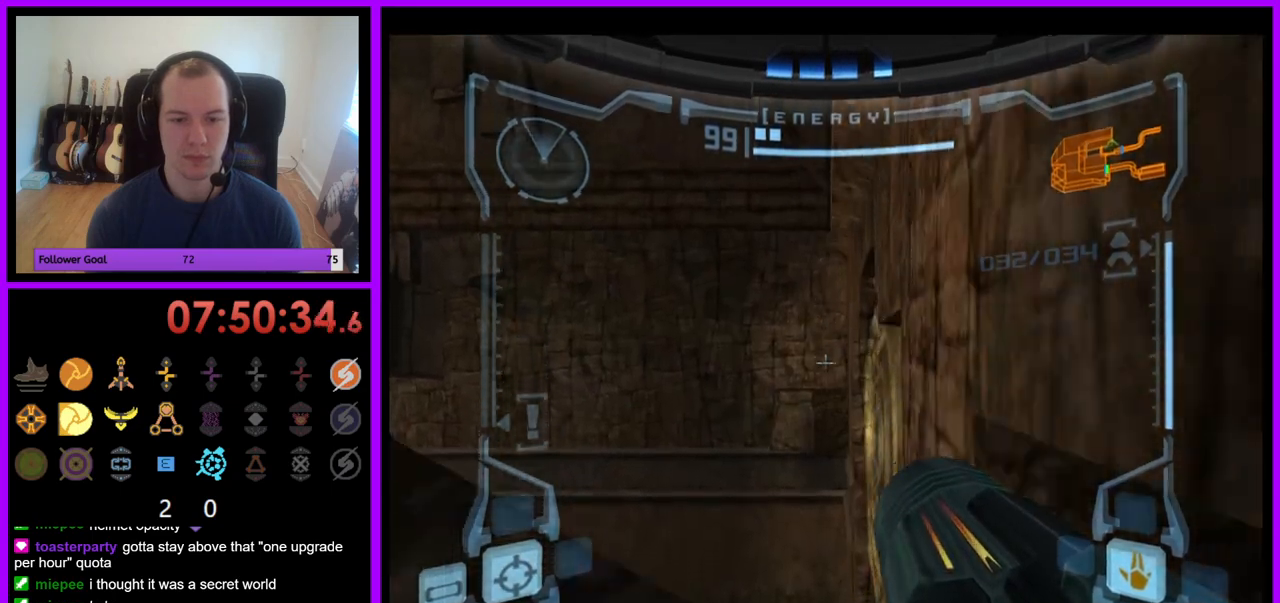
{"buttons": ["L1"], "left_stick": "center", "right_stick": "center", "events": [[283, "B", "down"], [383, "B", "up"]]}
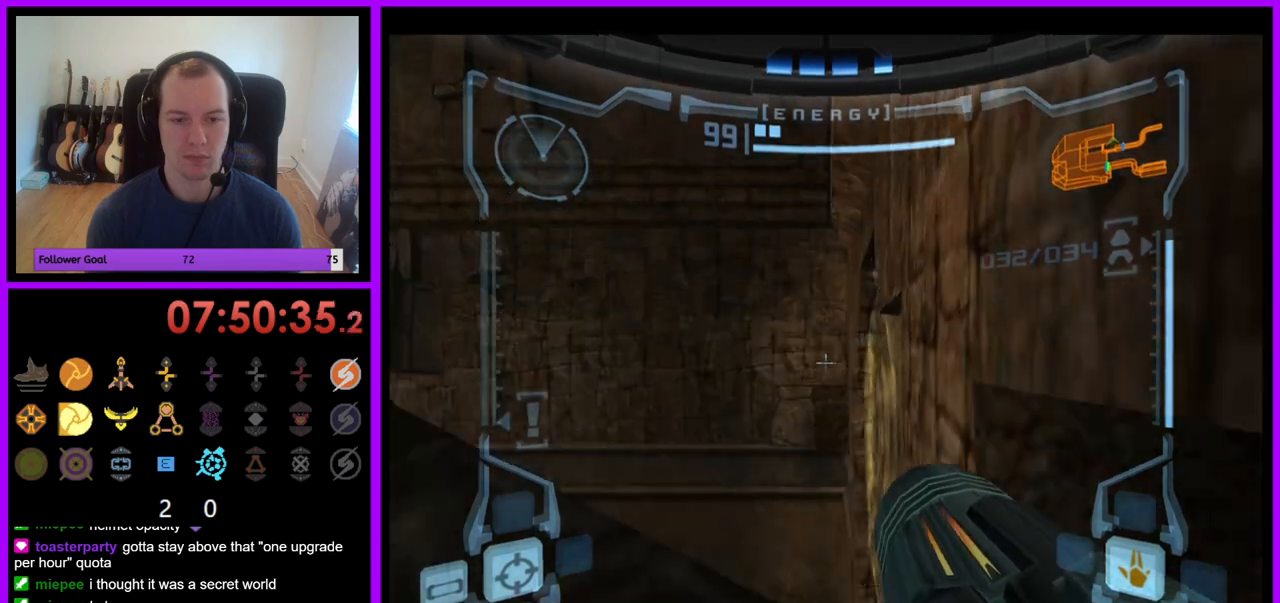
{"buttons": ["L1"], "left_stick": "center", "right_stick": "center", "events": [[267, "left_stick", "up"], [350, "left_stick", "center"]]}
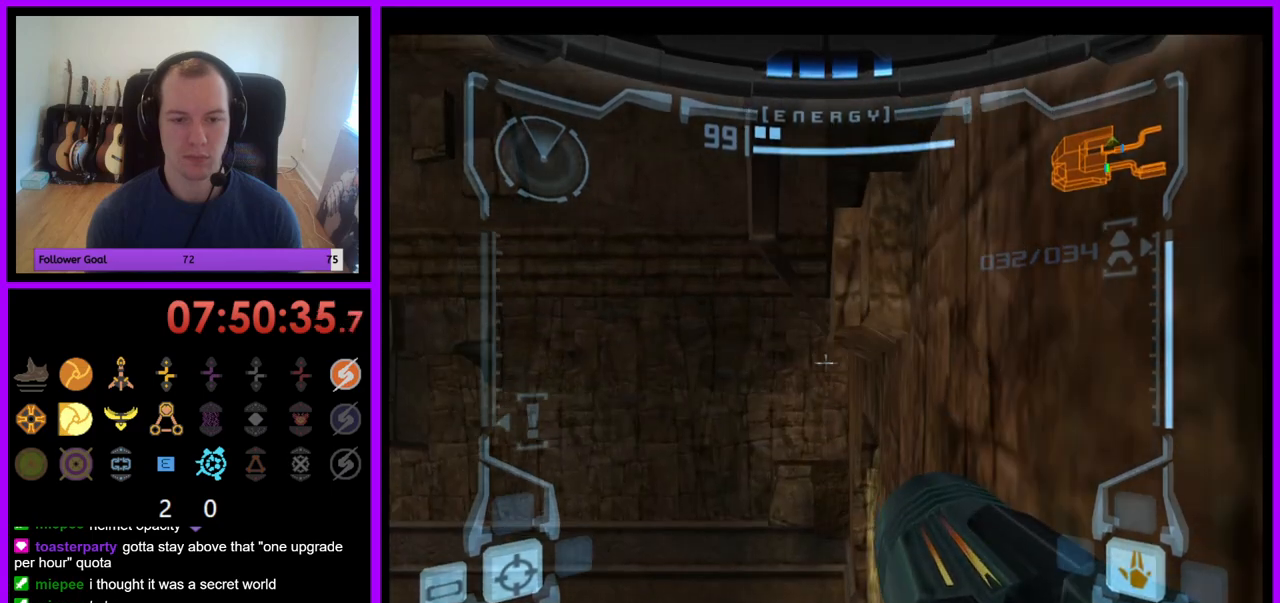
{"buttons": ["L1"], "left_stick": "center", "right_stick": "center", "events": [[317, "B", "down"], [317, "left_stick", "left"], [417, "B", "up"], [450, "left_stick", "center"]]}
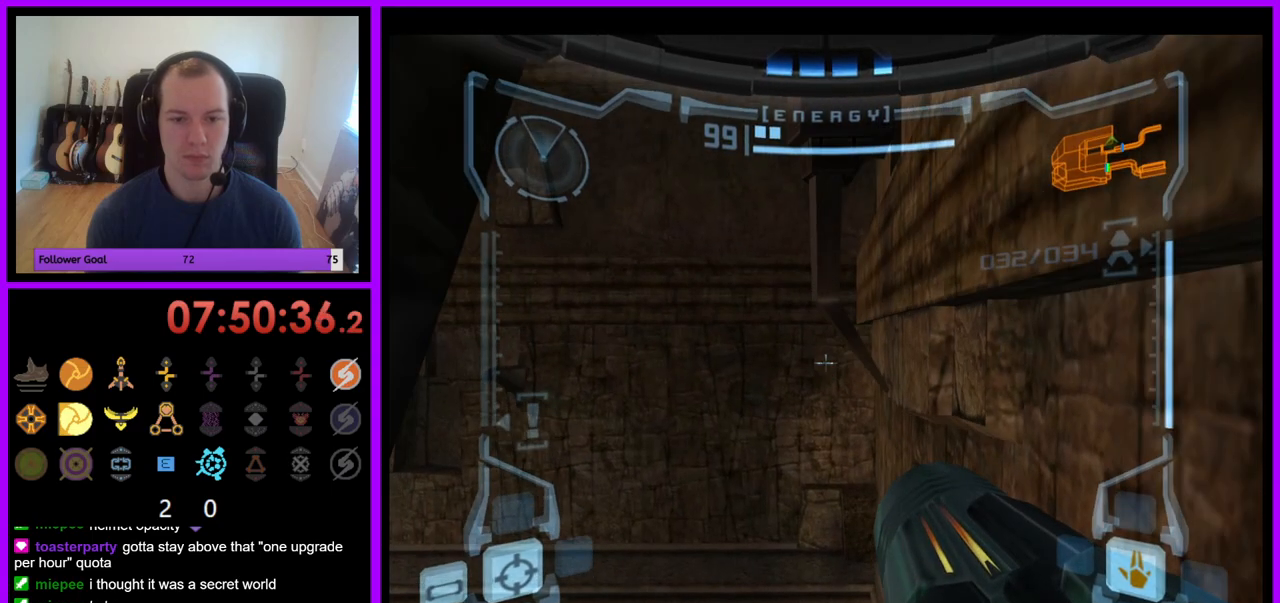
{"buttons": ["L1"], "left_stick": "center", "right_stick": "center", "events": [[183, "left_stick", "right"], [317, "left_stick", "center"]]}
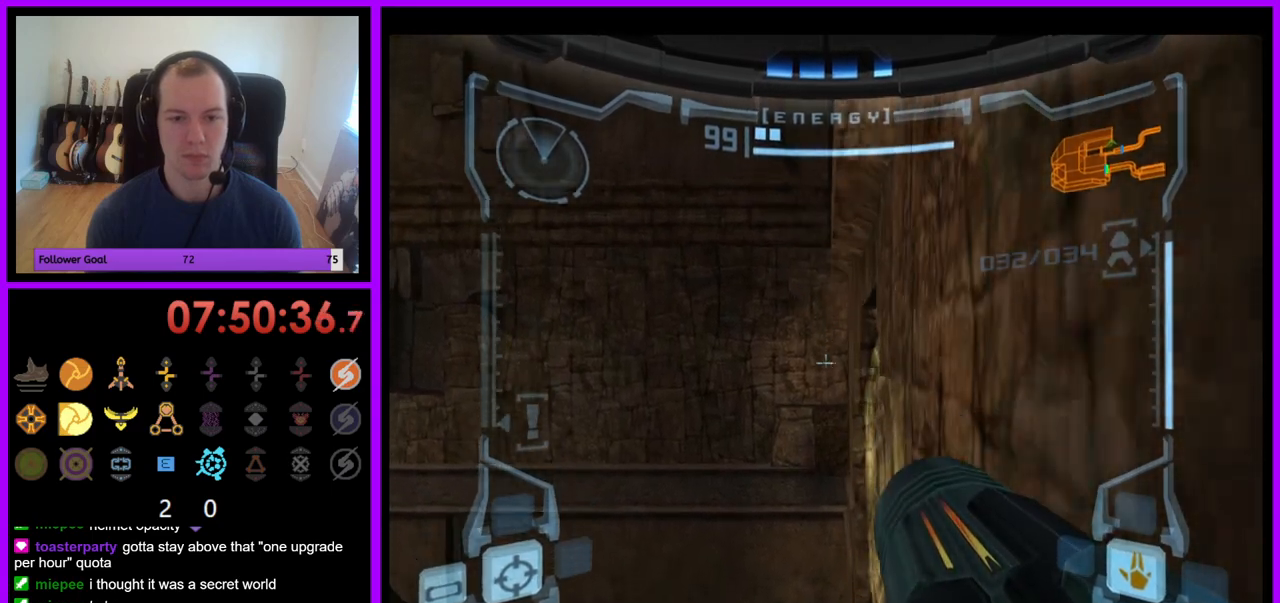
{"buttons": ["L1"], "left_stick": "center", "right_stick": "center", "events": [[250, "B", "down"], [383, "B", "up"]]}
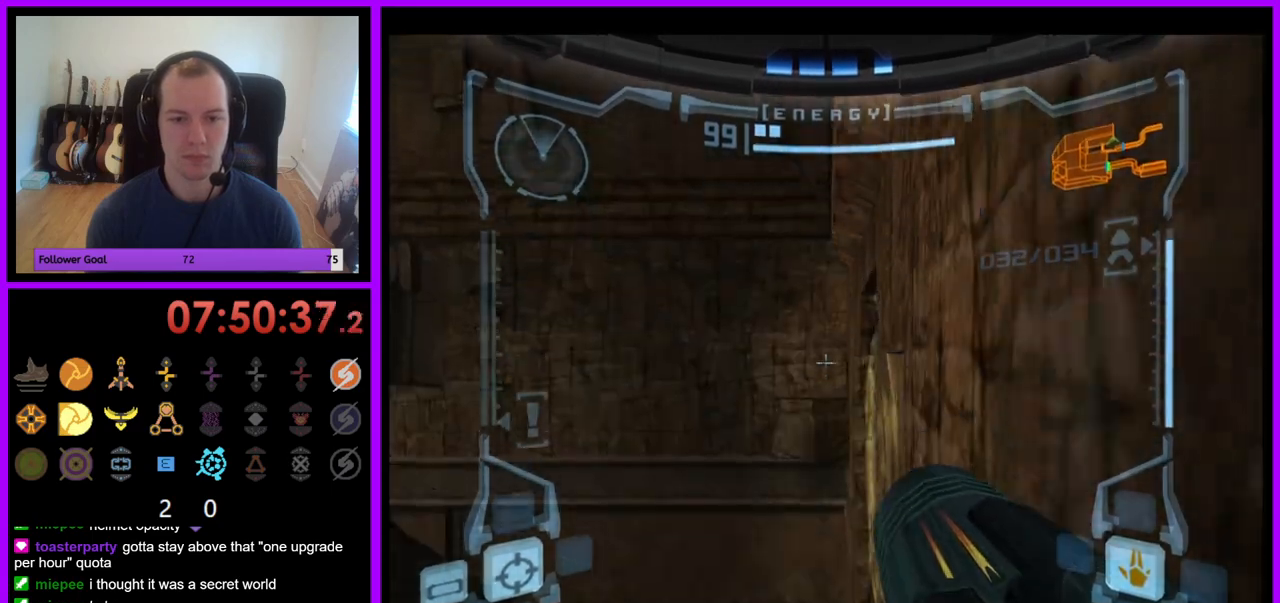
{"buttons": ["L1"], "left_stick": "center", "right_stick": "center", "events": [[150, "left_stick", "up"], [250, "left_stick", "center"]]}
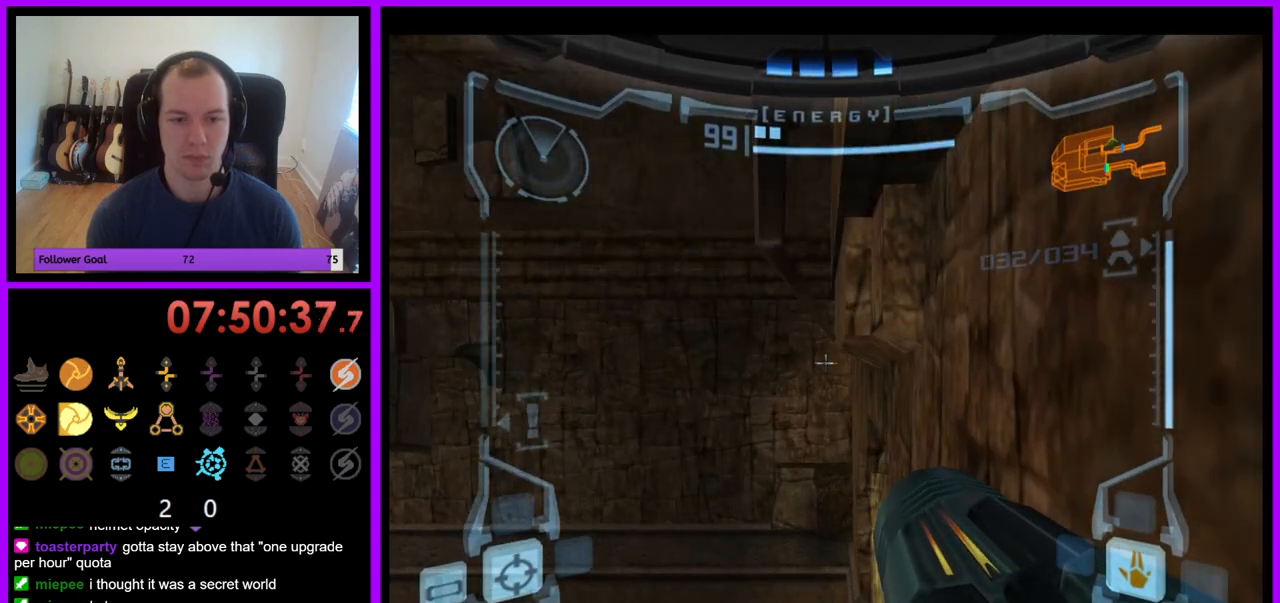
{"buttons": ["L1"], "left_stick": "center", "right_stick": "center", "events": [[250, "B", "down"], [250, "left_stick", "left"], [367, "B", "up"], [367, "left_stick", "center"]]}
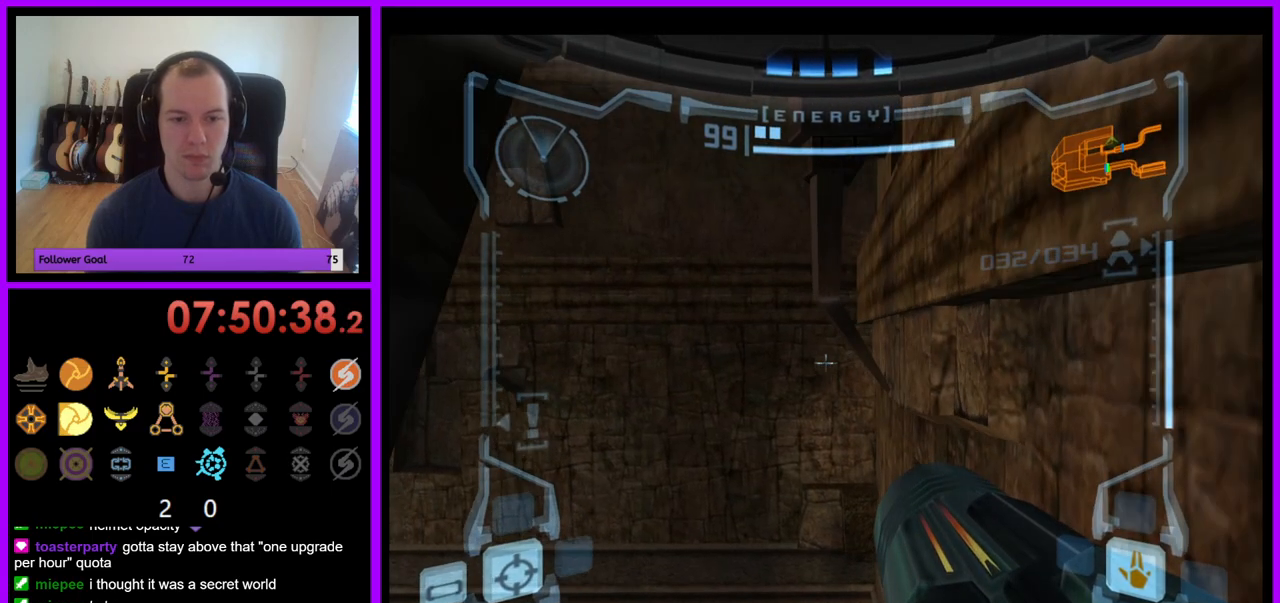
{"buttons": ["L1"], "left_stick": "center", "right_stick": "center", "events": [[267, "left_stick", "right"], [350, "left_stick", "center"]]}
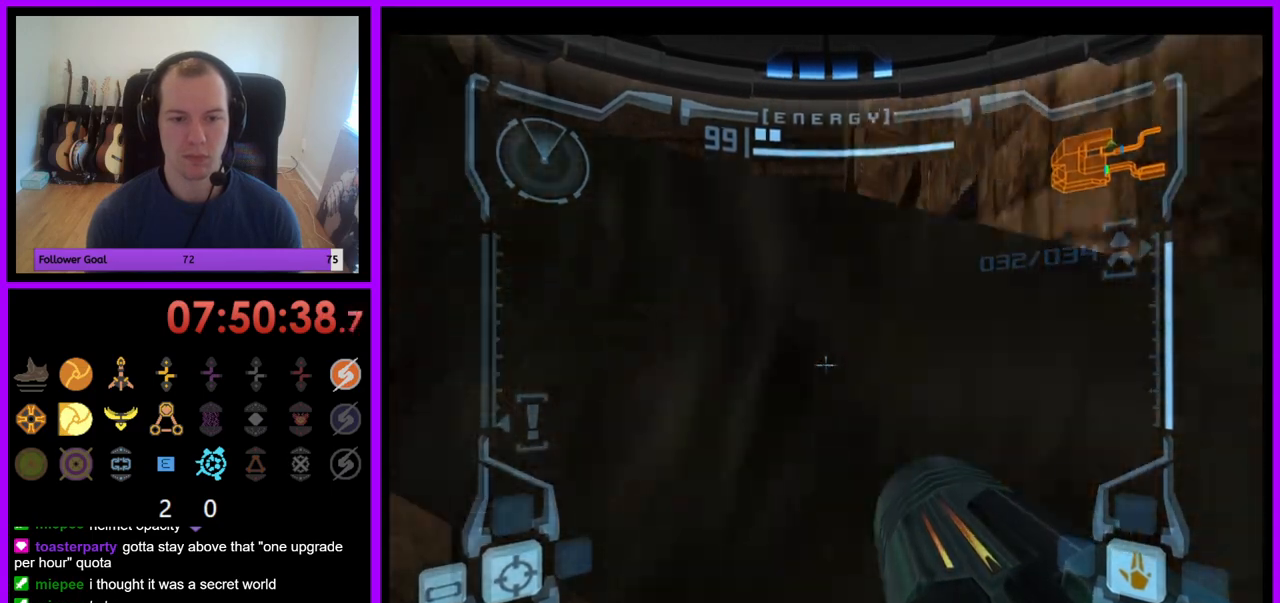
{"buttons": ["L1"], "left_stick": "center", "right_stick": "center", "events": [[200, "B", "down"], [317, "B", "up"]]}
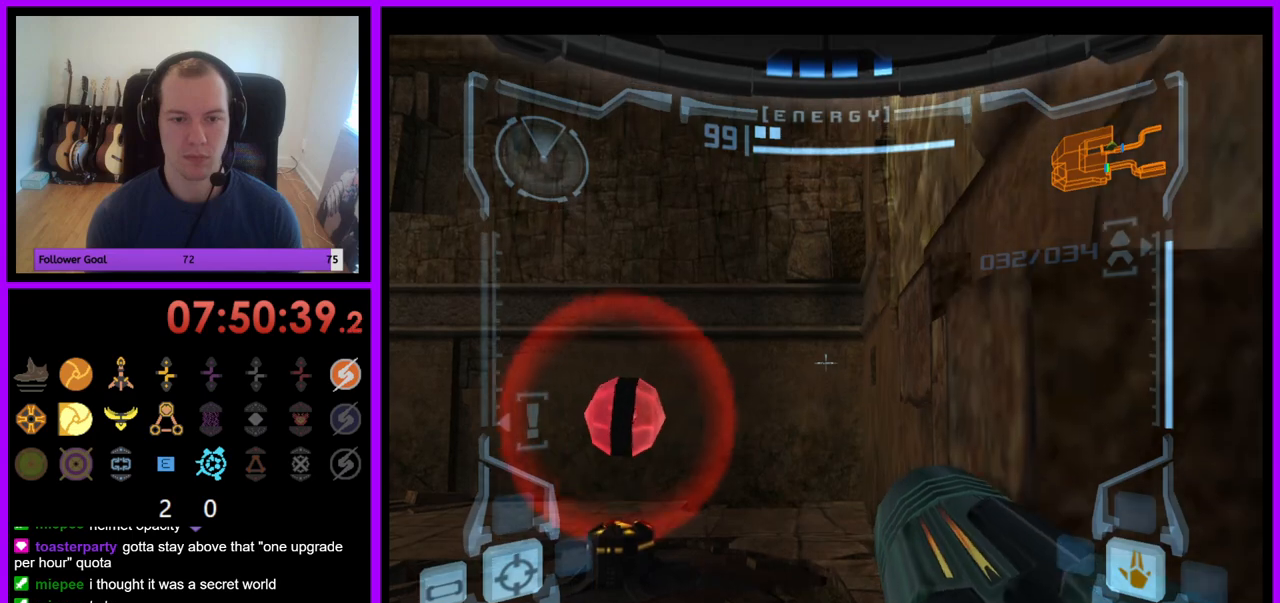
{"buttons": ["L1"], "left_stick": "right", "right_stick": "center", "events": [[17, "B", "down"], [100, "B", "up"], [350, "left_stick", "right"]]}
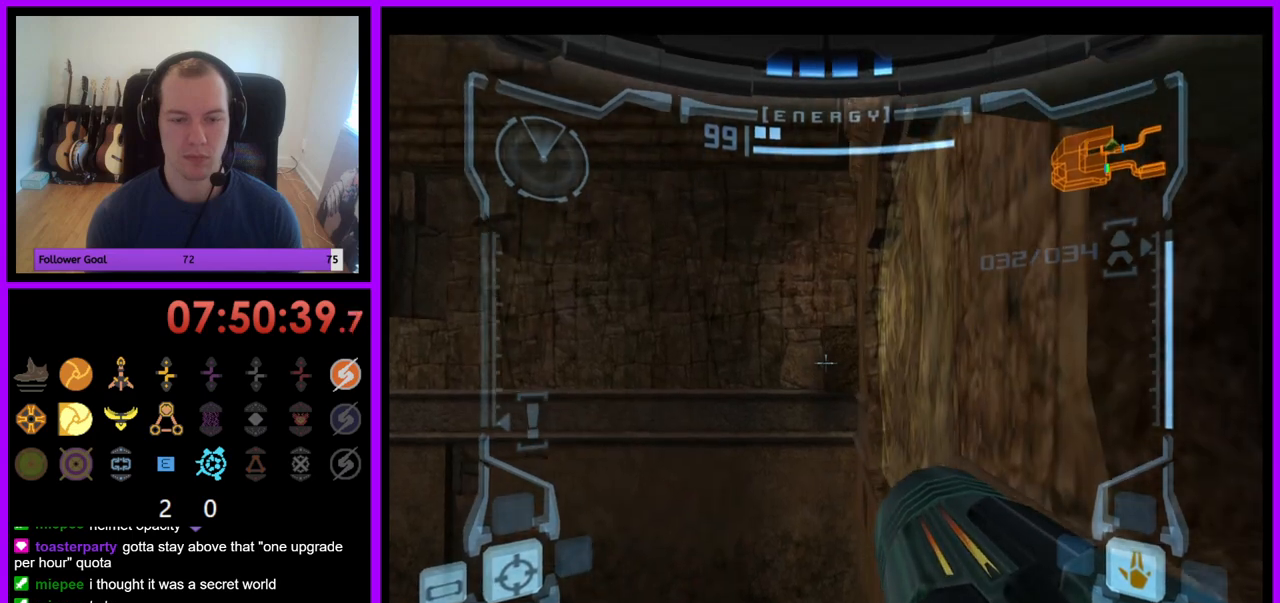
{"buttons": ["B", "L1"], "left_stick": "center", "right_stick": "center", "events": [[250, "left_stick", "center"], [417, "B", "down"]]}
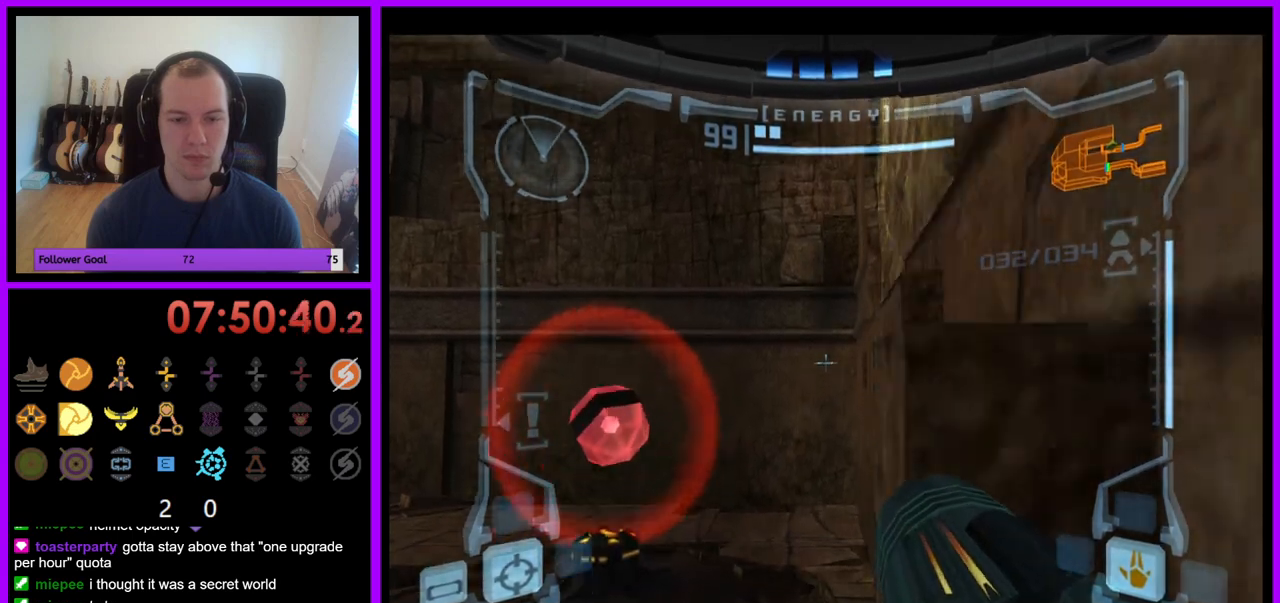
{"buttons": ["L1"], "left_stick": "down-right", "right_stick": "center", "events": [[50, "B", "up"], [183, "left_stick", "down-right"], [333, "B", "down"], [417, "B", "up"]]}
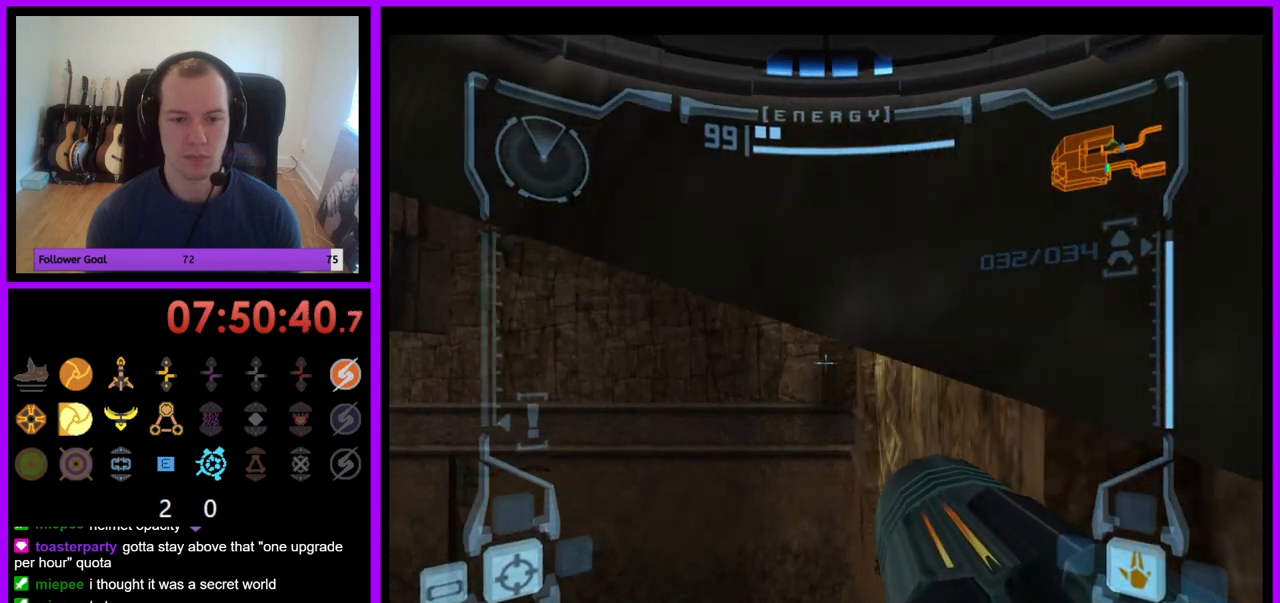
{"buttons": ["L1"], "left_stick": "center", "right_stick": "center", "events": [[167, "B", "down"], [250, "B", "up"], [367, "left_stick", "center"]]}